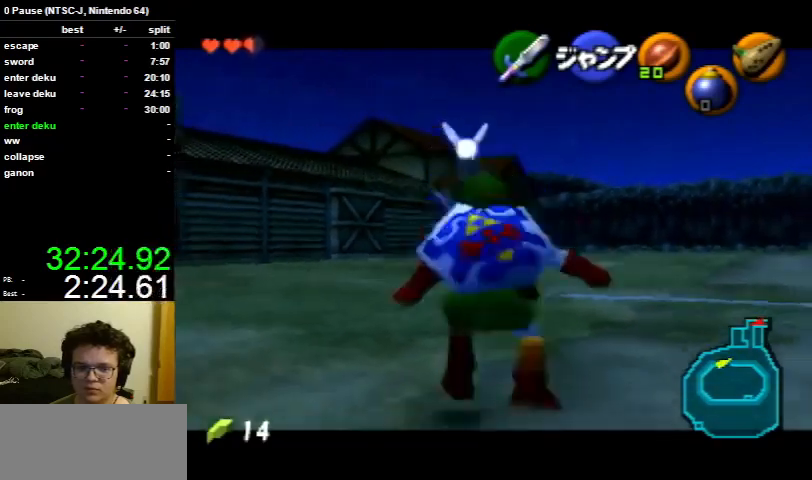
Gameplay with a controller (Nintendo layout); each line is a JSON object with the inputs held at the frame after it. "events" lists button and stick changes between this image and that frame as [ms after this image, input, new state], when the widget could be followed in between. Not read: L3 R3.
{"buttons": ["L1"], "left_stick": "down", "right_stick": "center", "events": [[133, "A", "down"], [200, "X", "down"], [267, "A", "up"], [367, "X", "up"]]}
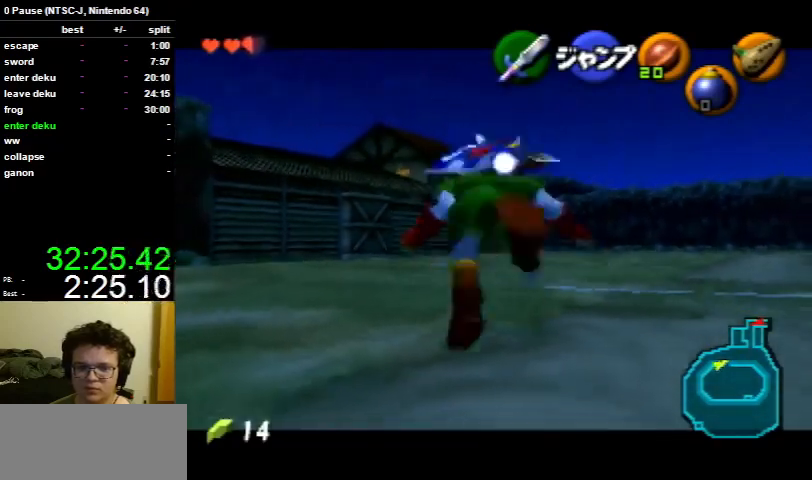
{"buttons": ["L1"], "left_stick": "down", "right_stick": "center", "events": [[233, "A", "down"], [333, "X", "down"], [400, "A", "up"], [500, "X", "up"]]}
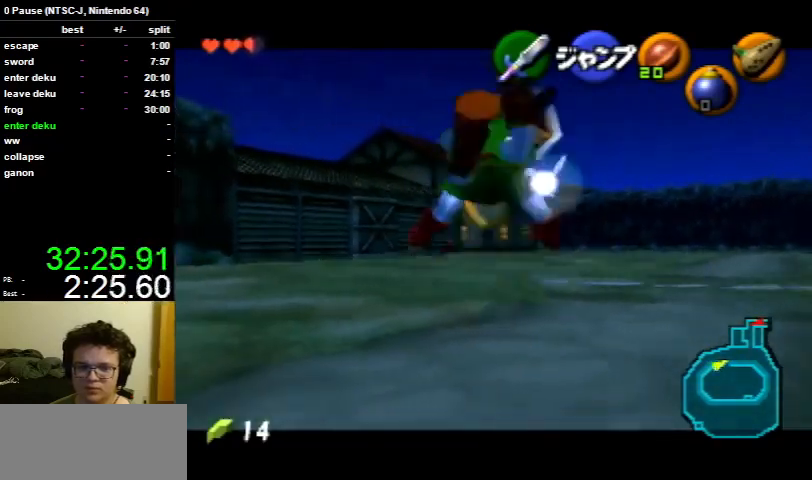
{"buttons": ["X", "L1"], "left_stick": "down", "right_stick": "center", "events": [[367, "A", "down"], [400, "X", "down"], [467, "A", "up"]]}
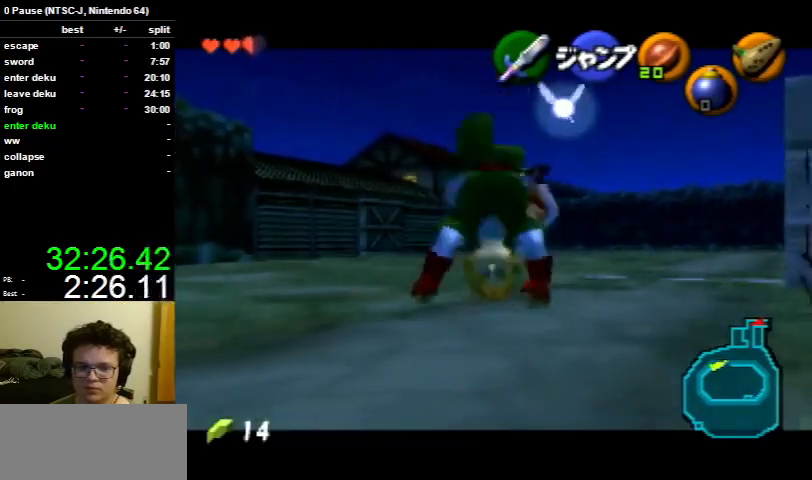
{"buttons": ["A", "L1"], "left_stick": "down", "right_stick": "center", "events": [[67, "X", "up"], [467, "A", "down"]]}
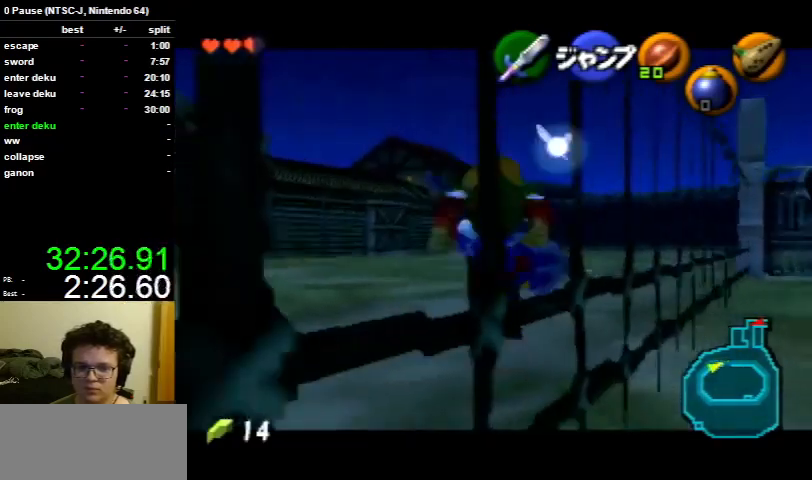
{"buttons": ["L1"], "left_stick": "down", "right_stick": "center", "events": [[33, "X", "down"], [67, "A", "up"], [133, "X", "up"]]}
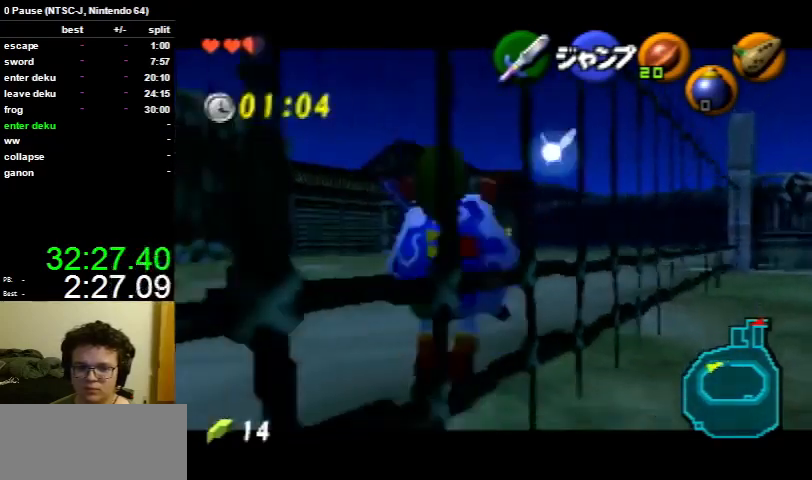
{"buttons": ["L1"], "left_stick": "down", "right_stick": "center", "events": [[67, "A", "down"], [100, "X", "down"], [200, "A", "up"], [267, "X", "up"]]}
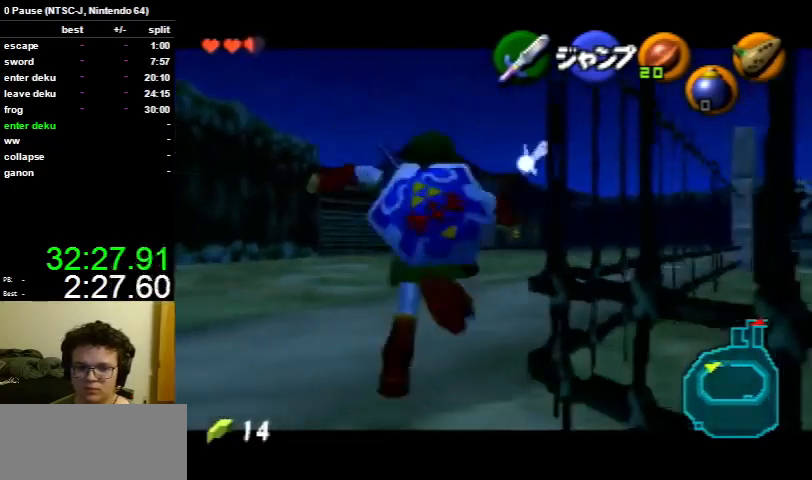
{"buttons": [], "left_stick": "down", "right_stick": "center", "events": [[133, "A", "down"], [233, "X", "down"], [300, "A", "up"], [367, "X", "up"], [500, "L1", "up"]]}
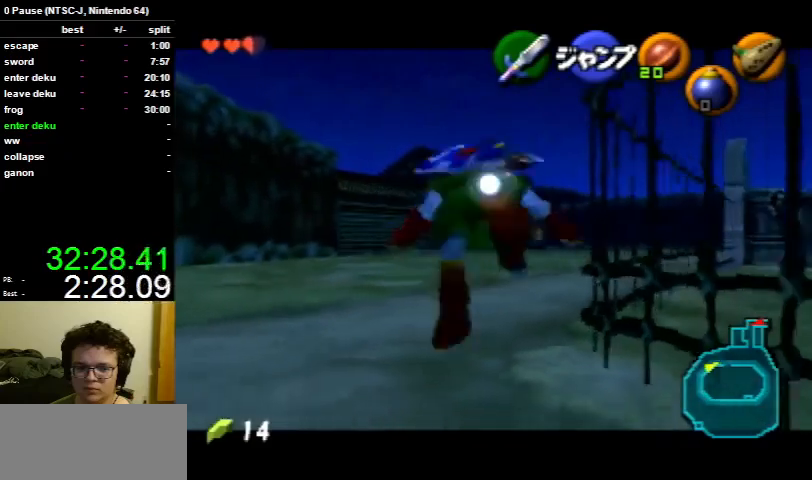
{"buttons": ["L1"], "left_stick": "center", "right_stick": "center", "events": [[33, "left_stick", "down-right"], [367, "A", "down"], [433, "L1", "down"], [467, "A", "up"], [500, "left_stick", "center"]]}
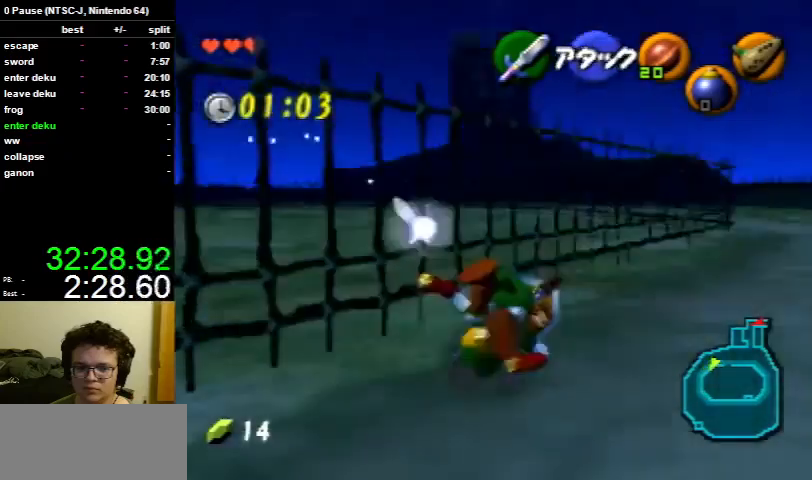
{"buttons": [], "left_stick": "up", "right_stick": "center", "events": [[33, "left_stick", "up"], [67, "L1", "up"]]}
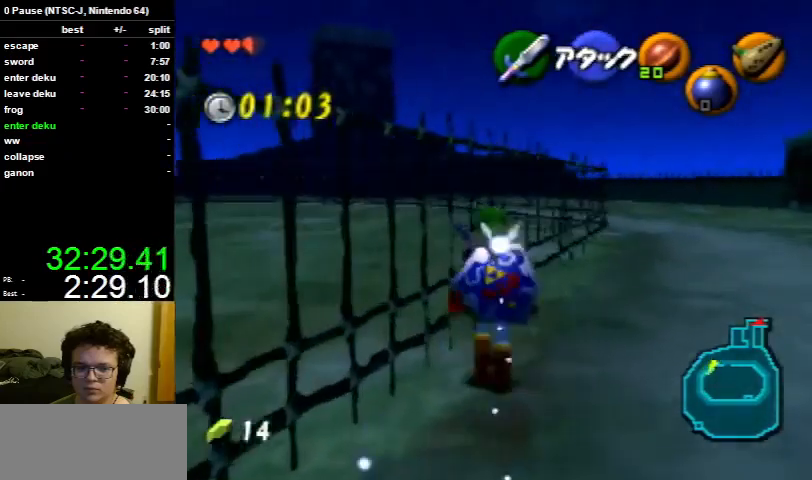
{"buttons": [], "left_stick": "up", "right_stick": "center", "events": [[133, "A", "down"], [267, "A", "up"]]}
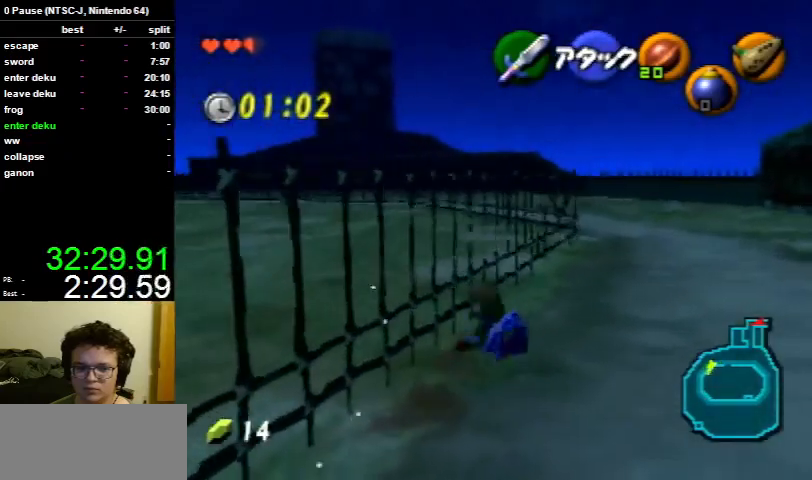
{"buttons": [], "left_stick": "up", "right_stick": "center", "events": [[400, "A", "down"], [467, "A", "up"]]}
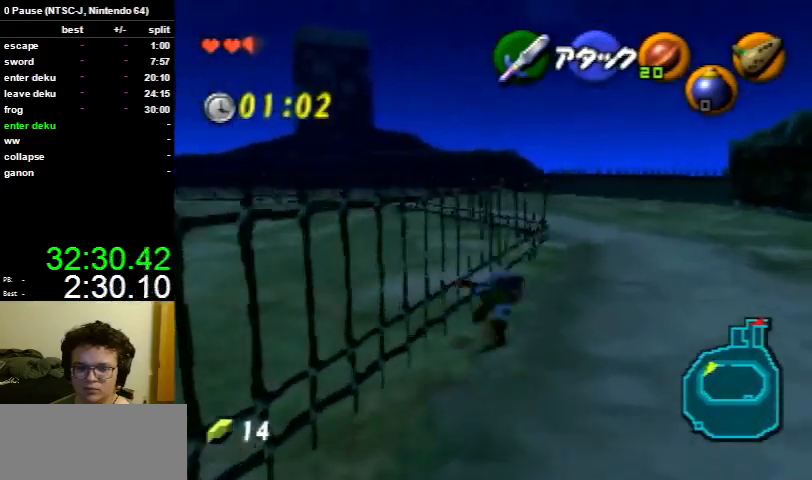
{"buttons": [], "left_stick": "up", "right_stick": "center", "events": []}
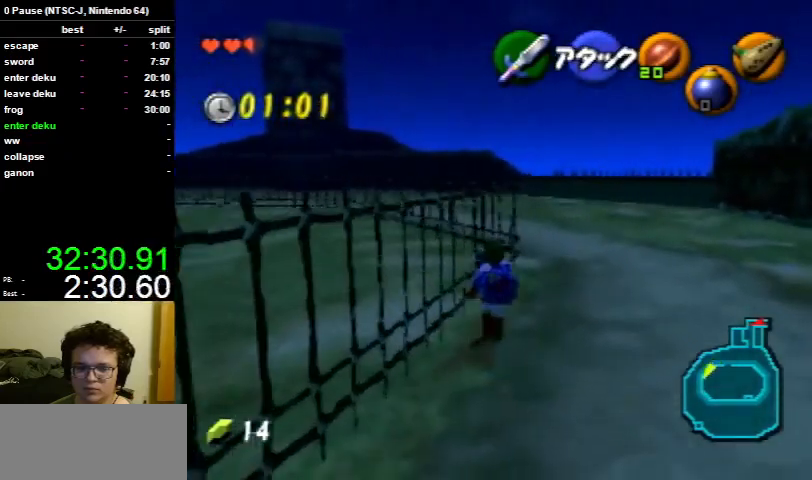
{"buttons": [], "left_stick": "up", "right_stick": "center", "events": [[167, "A", "down"], [267, "A", "up"]]}
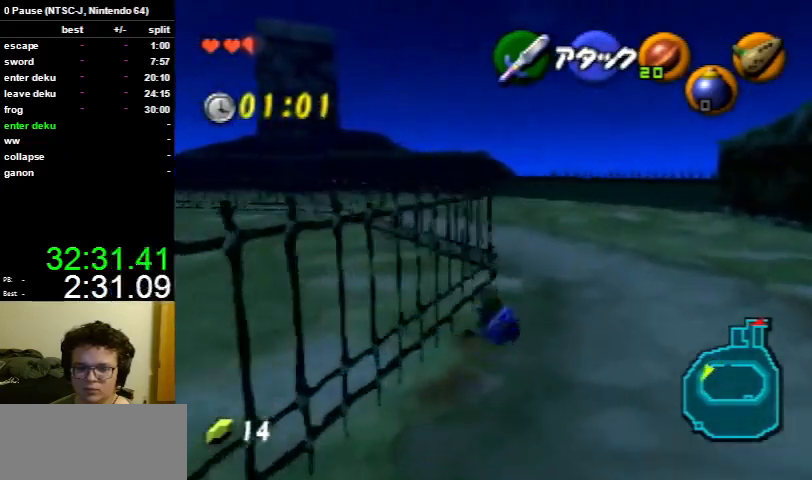
{"buttons": [], "left_stick": "up", "right_stick": "center", "events": []}
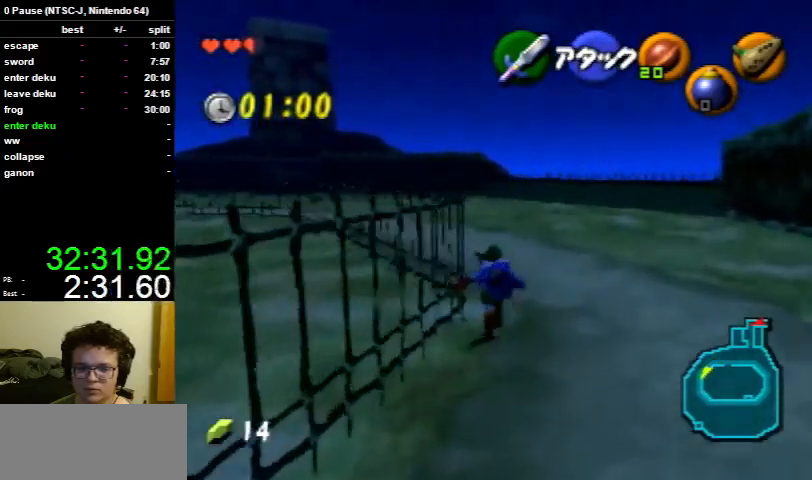
{"buttons": [], "left_stick": "up", "right_stick": "center", "events": [[267, "A", "down"], [367, "A", "up"], [367, "L1", "down"], [500, "L1", "up"]]}
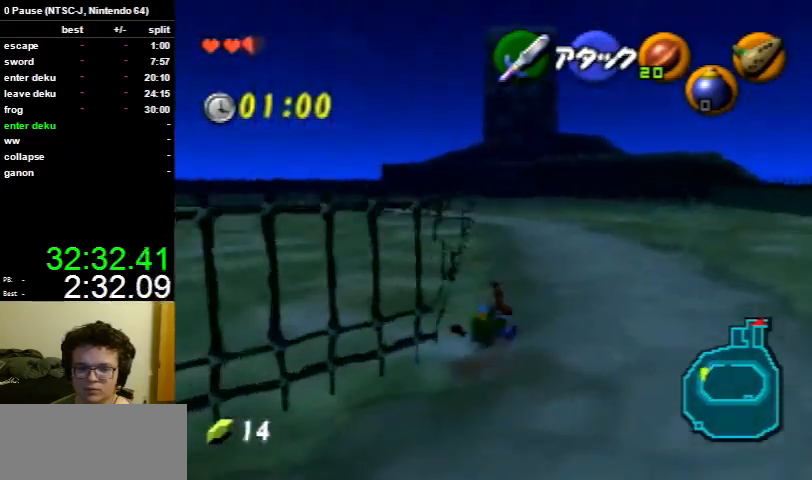
{"buttons": [], "left_stick": "up", "right_stick": "center", "events": []}
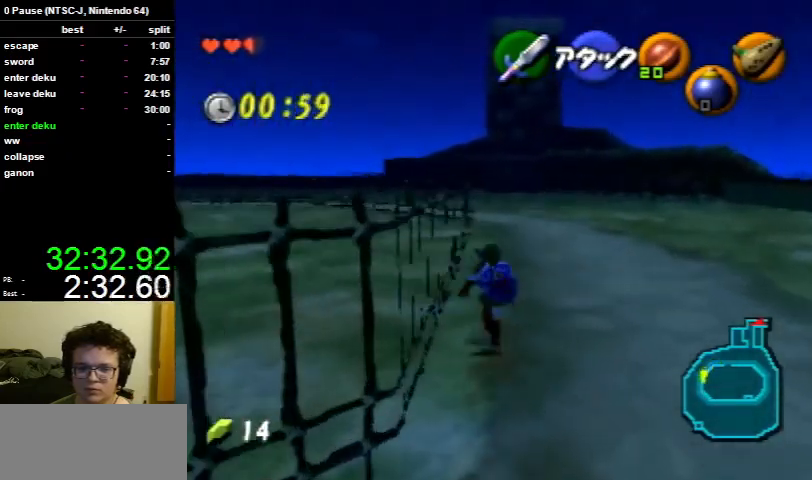
{"buttons": [], "left_stick": "down", "right_stick": "center", "events": [[500, "left_stick", "down"]]}
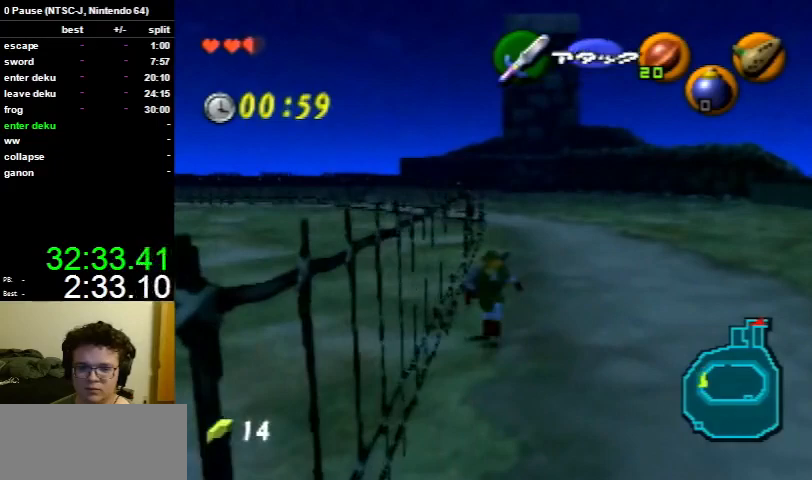
{"buttons": ["L1", "R1"], "left_stick": "down", "right_stick": "center", "events": [[100, "L1", "down"], [433, "R1", "down"]]}
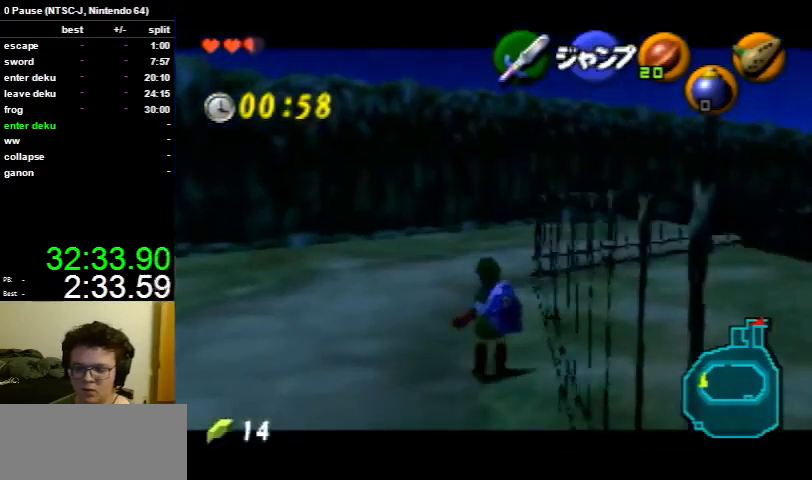
{"buttons": ["L1", "R1"], "left_stick": "down", "right_stick": "center", "events": [[33, "R1", "up"], [67, "R1", "down"], [167, "R1", "up"], [467, "R1", "down"]]}
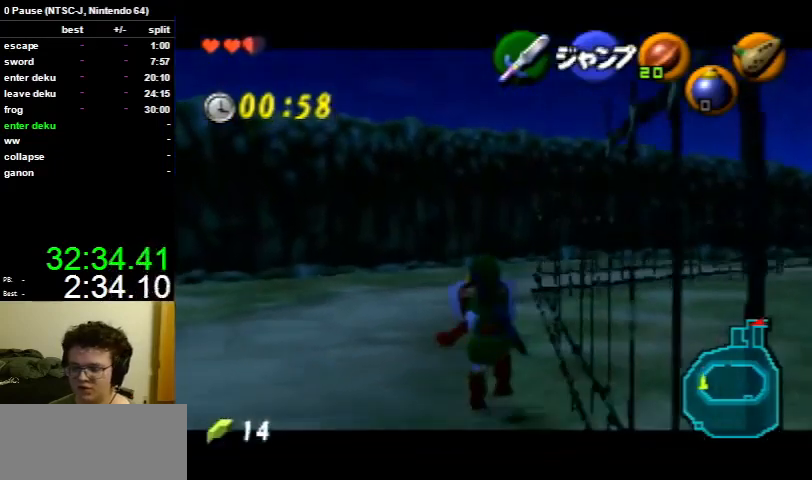
{"buttons": ["L1"], "left_stick": "down", "right_stick": "center", "events": [[67, "R1", "up"], [100, "R1", "down"], [200, "R1", "up"], [267, "R1", "down"], [367, "R1", "up"]]}
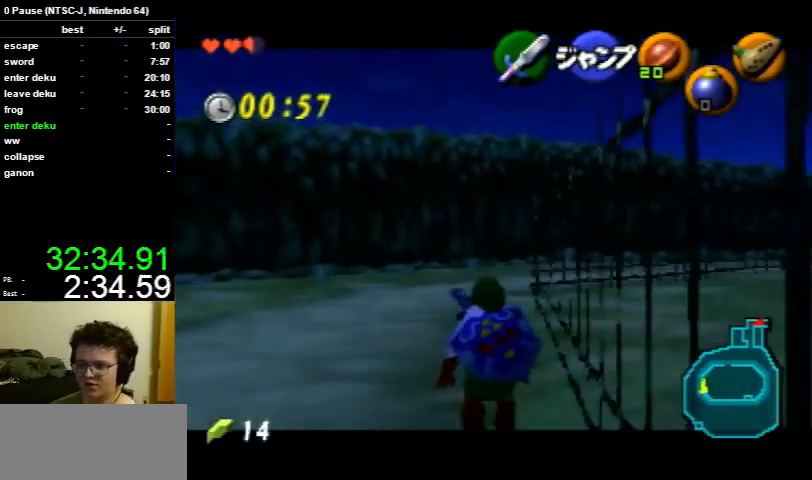
{"buttons": ["L1"], "left_stick": "down", "right_stick": "center", "events": [[100, "R1", "down"], [167, "R1", "up"], [267, "R1", "down"], [333, "R1", "up"]]}
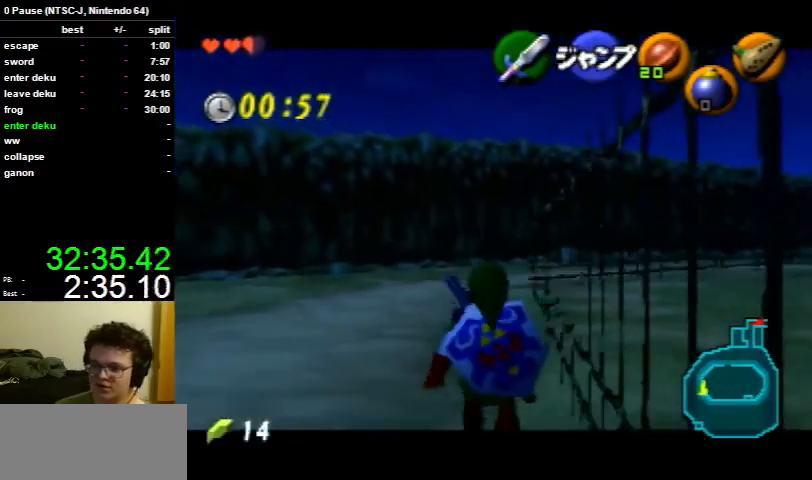
{"buttons": ["L1"], "left_stick": "down", "right_stick": "center", "events": [[167, "R1", "down"], [267, "R1", "up"], [333, "R1", "down"], [433, "R1", "up"]]}
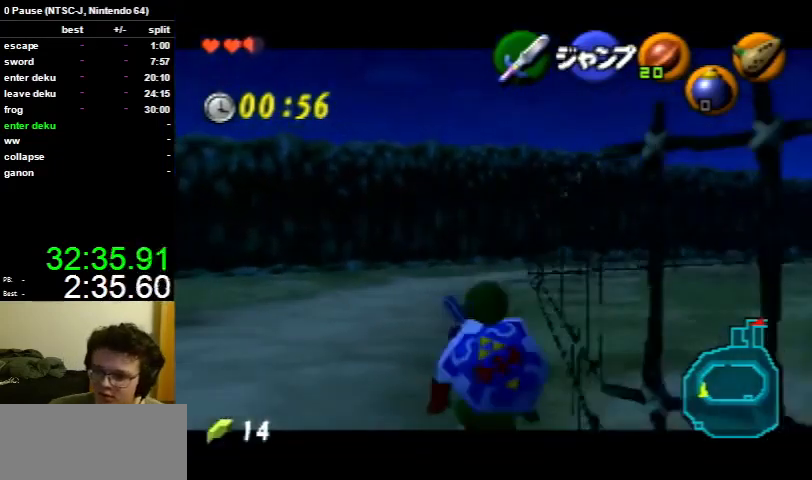
{"buttons": ["L1"], "left_stick": "down", "right_stick": "center", "events": []}
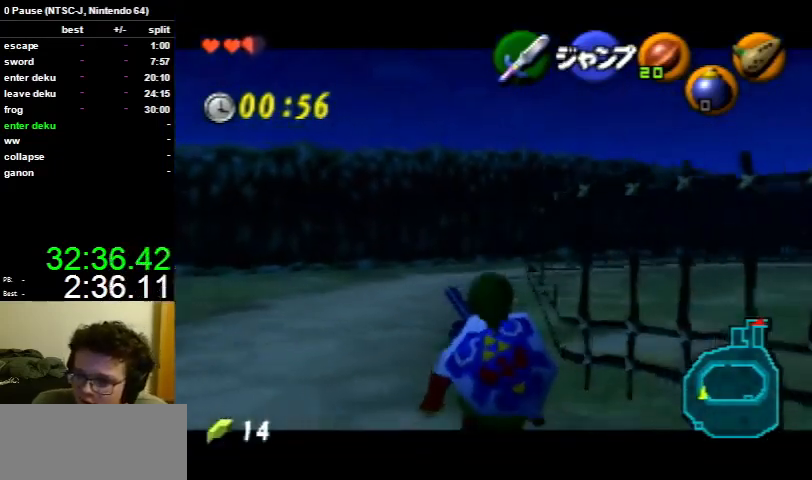
{"buttons": ["L1"], "left_stick": "down", "right_stick": "center", "events": []}
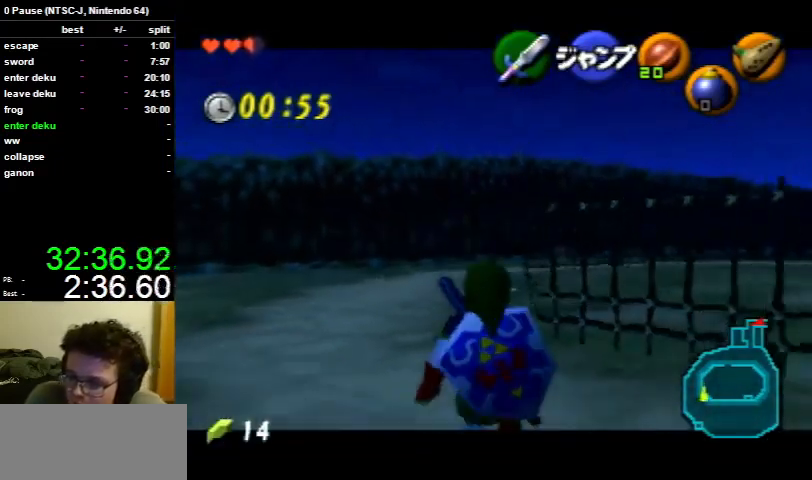
{"buttons": ["L1"], "left_stick": "down", "right_stick": "center", "events": []}
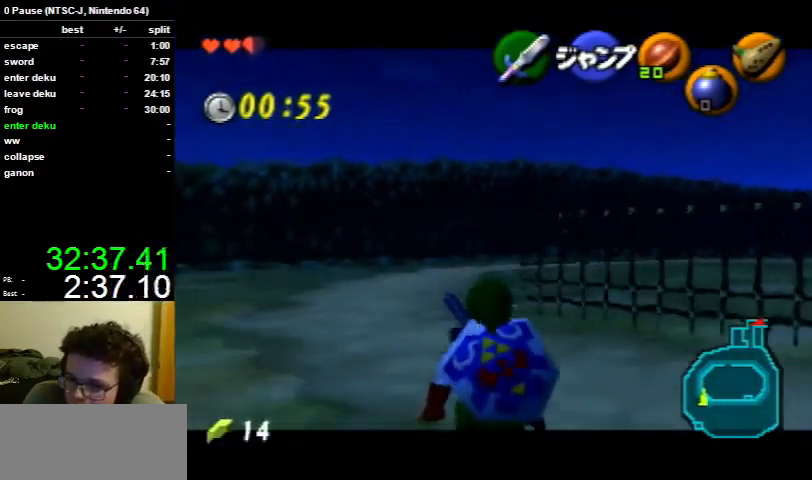
{"buttons": ["L1"], "left_stick": "down", "right_stick": "center", "events": [[133, "Z", "down"], [233, "Z", "up"], [333, "Z", "down"], [400, "Z", "up"]]}